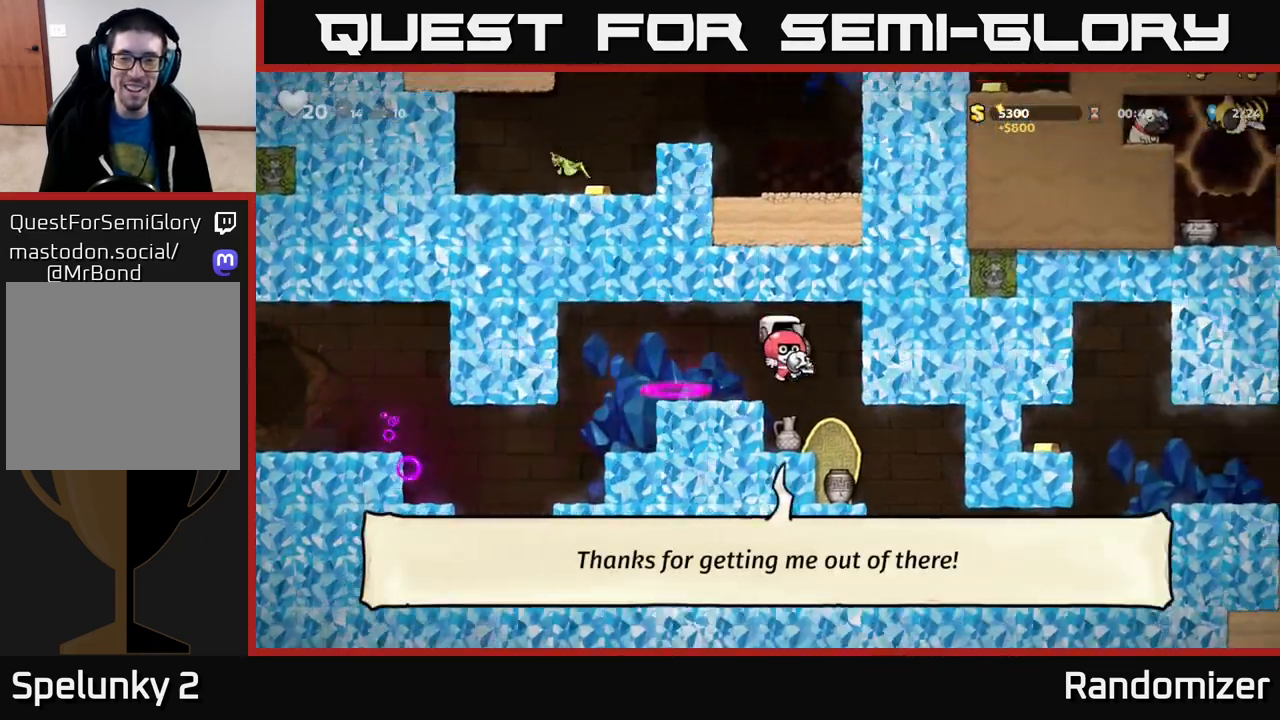
Gameplay with a controller (Xbox layout); each line is a JSON object with the inputs held at the frame after it. "events" lists button and stick changes between this image and that frame as [ms after this image, input, new state], when the widget could be followed in between.
{"buttons": [], "left_stick": "up-right", "right_stick": "center", "events": [[83, "X", "up"], [150, "left_stick", "right"], [217, "A", "down"], [333, "A", "up"], [433, "left_stick", "up-right"]]}
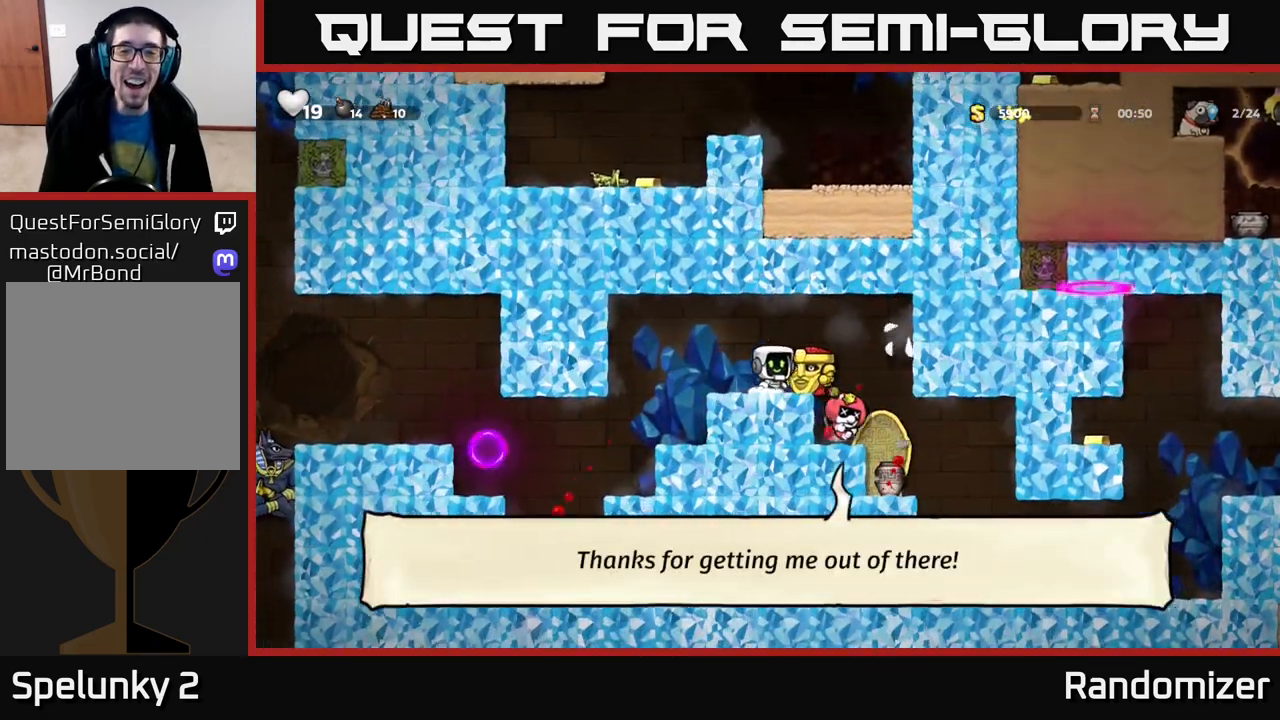
{"buttons": [], "left_stick": "left", "right_stick": "center", "events": [[100, "left_stick", "right"], [200, "A", "down"], [300, "A", "up"], [350, "left_stick", "up"], [400, "left_stick", "left"]]}
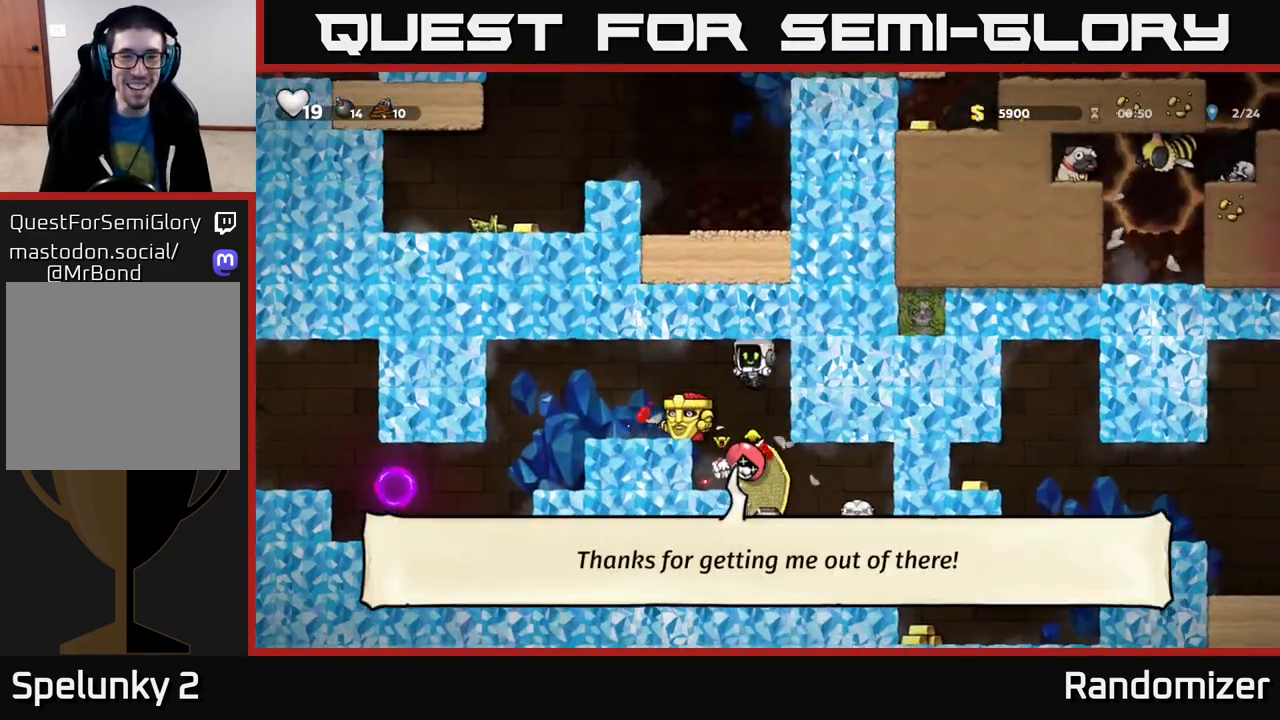
{"buttons": [], "left_stick": "right", "right_stick": "center", "events": [[17, "left_stick", "center"], [267, "left_stick", "right"], [383, "left_stick", "center"], [467, "left_stick", "right"]]}
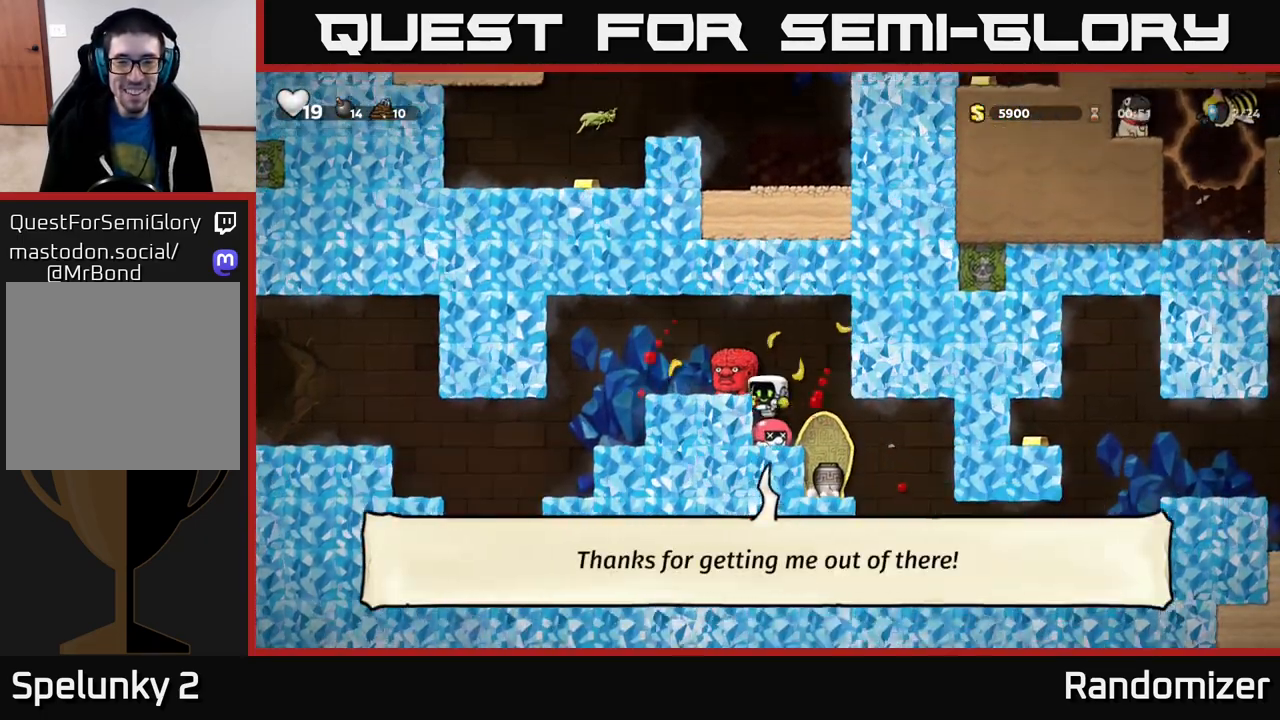
{"buttons": [], "left_stick": "center", "right_stick": "center", "events": [[183, "left_stick", "center"]]}
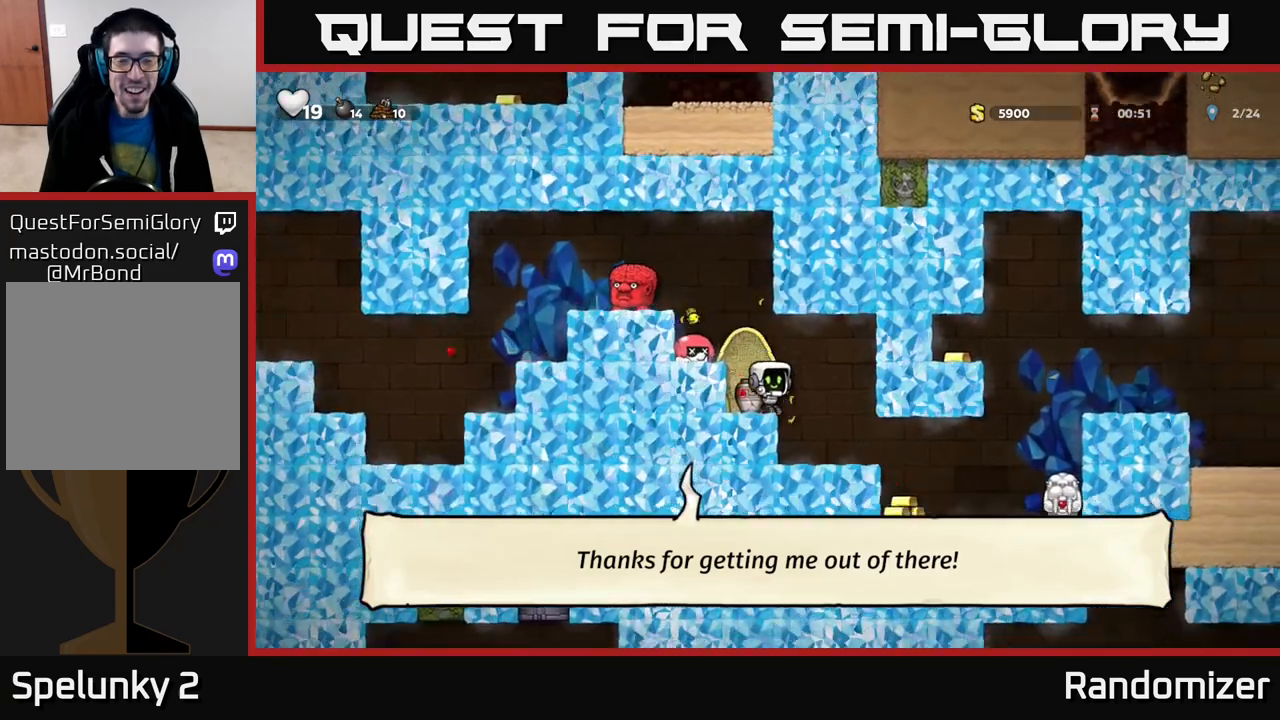
{"buttons": [], "left_stick": "center", "right_stick": "center", "events": [[200, "left_stick", "right"], [467, "left_stick", "center"]]}
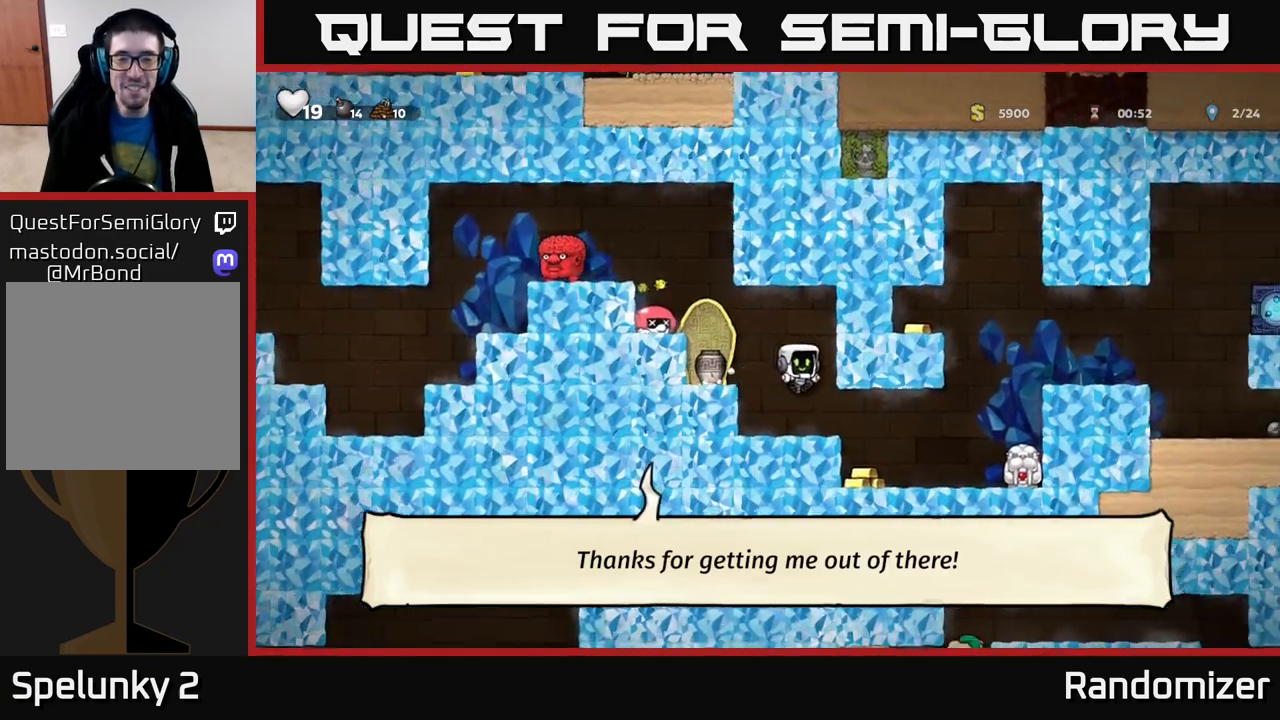
{"buttons": [], "left_stick": "right", "right_stick": "center", "events": [[300, "left_stick", "right"]]}
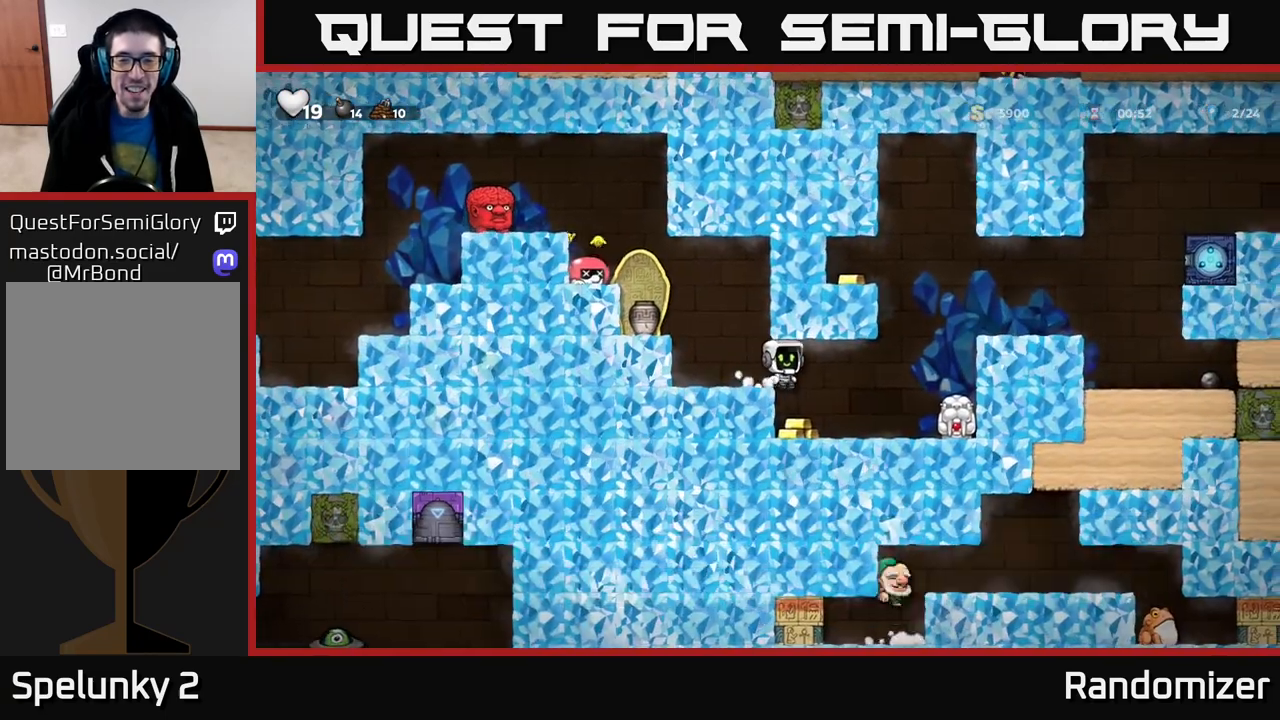
{"buttons": [], "left_stick": "right", "right_stick": "center", "events": [[17, "left_stick", "center"], [83, "left_stick", "left"], [233, "left_stick", "center"], [433, "left_stick", "right"]]}
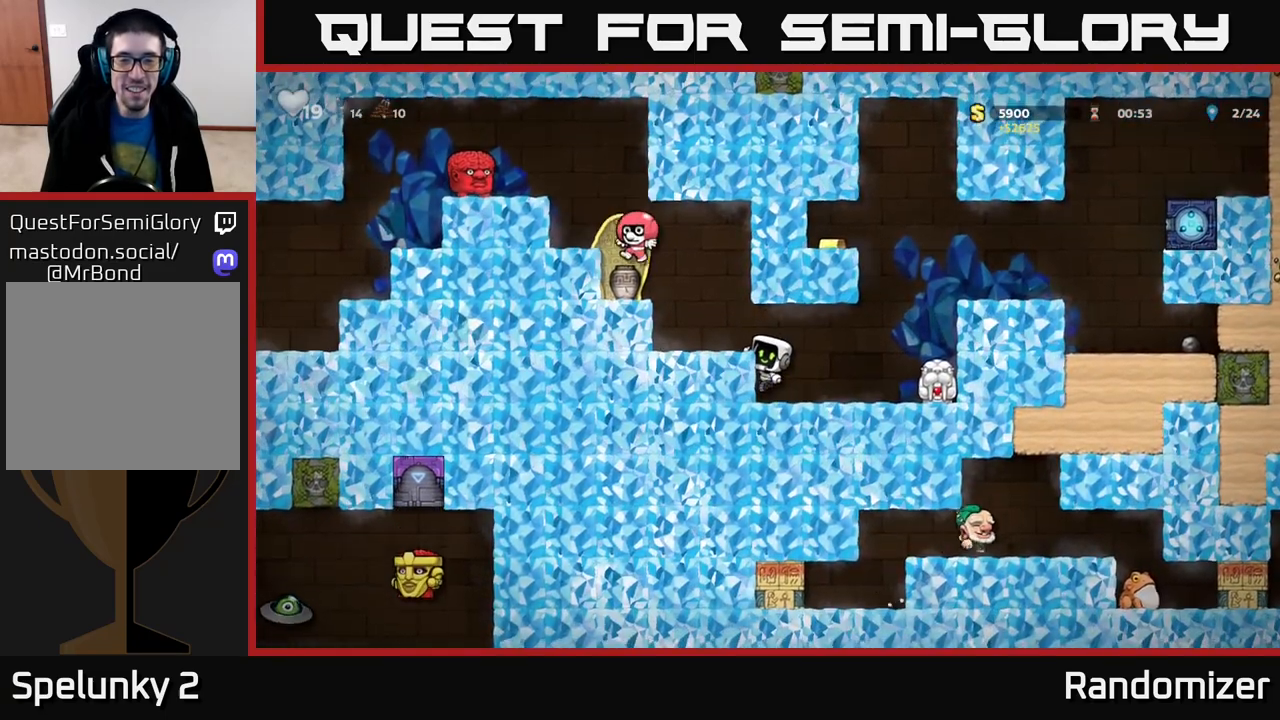
{"buttons": [], "left_stick": "down", "right_stick": "center", "events": [[50, "A", "down"], [167, "A", "up"], [417, "left_stick", "center"], [483, "left_stick", "down"]]}
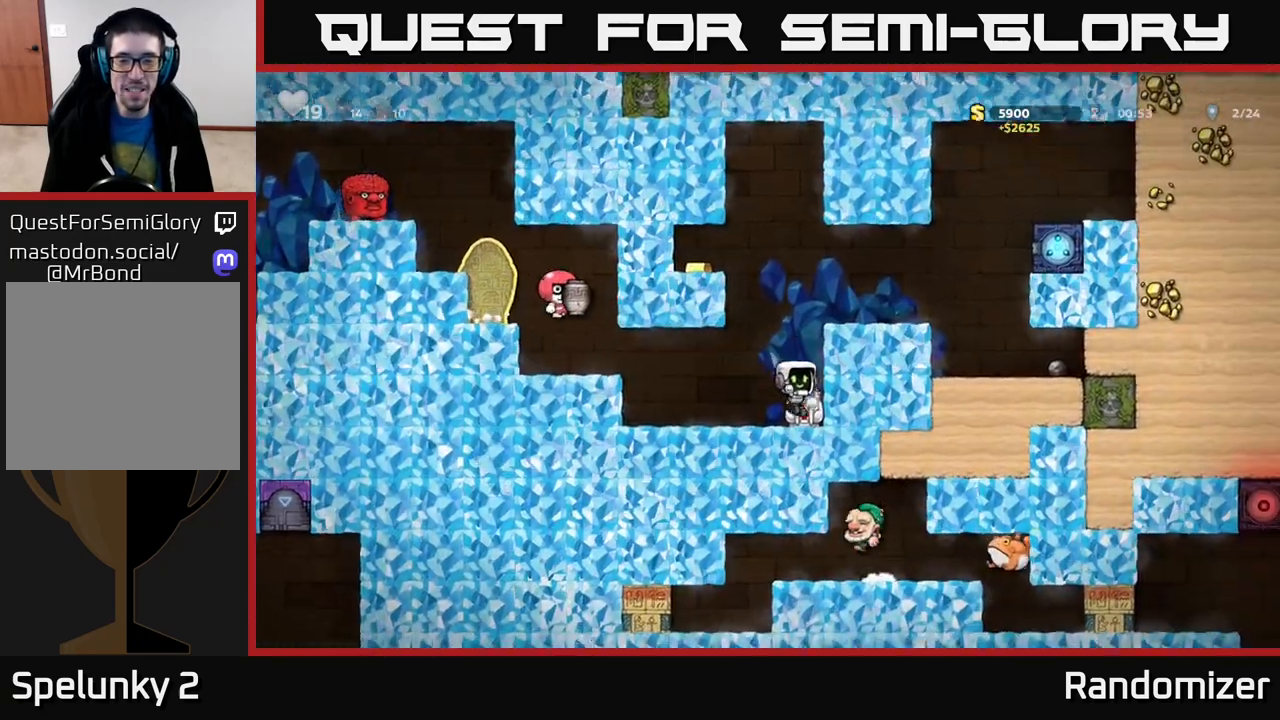
{"buttons": ["A"], "left_stick": "right", "right_stick": "center", "events": [[133, "X", "down"], [250, "X", "up"], [283, "left_stick", "center"], [350, "A", "down"], [367, "left_stick", "right"]]}
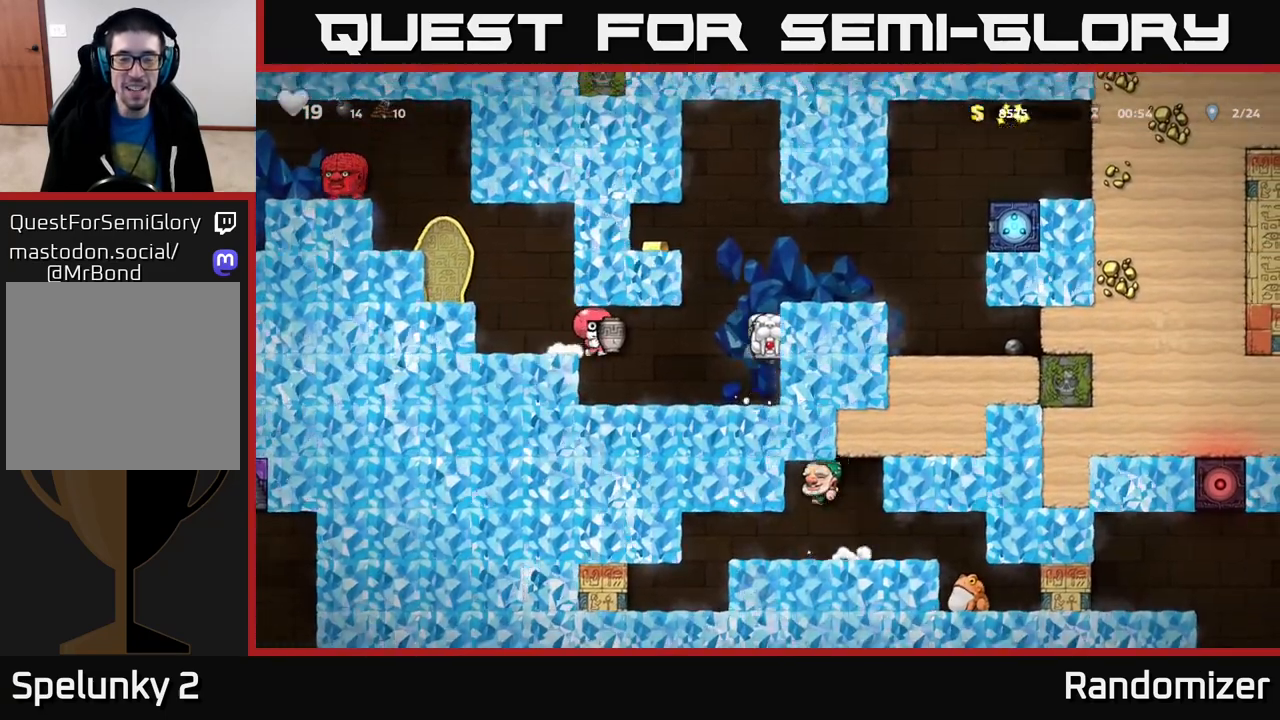
{"buttons": [], "left_stick": "left", "right_stick": "center", "events": [[50, "A", "up"], [250, "left_stick", "left"], [267, "A", "down"], [467, "A", "up"]]}
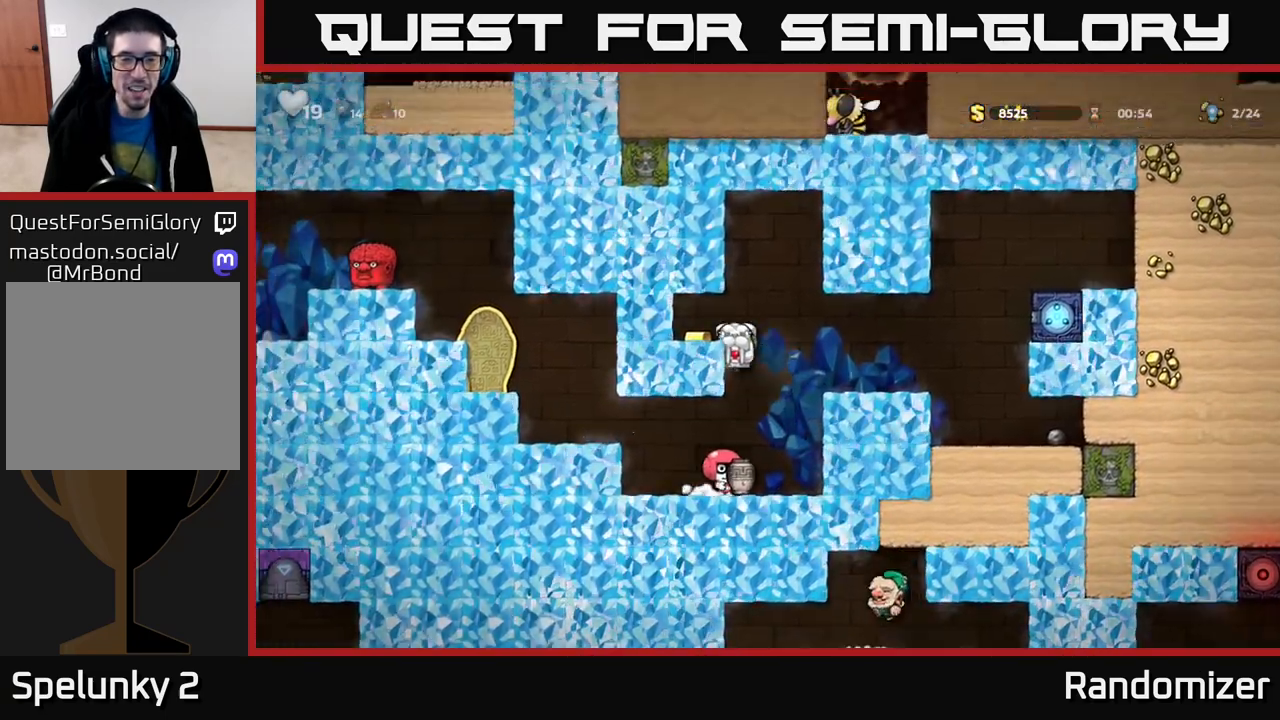
{"buttons": [], "left_stick": "center", "right_stick": "center", "events": [[183, "A", "down"], [283, "A", "up"], [450, "left_stick", "center"]]}
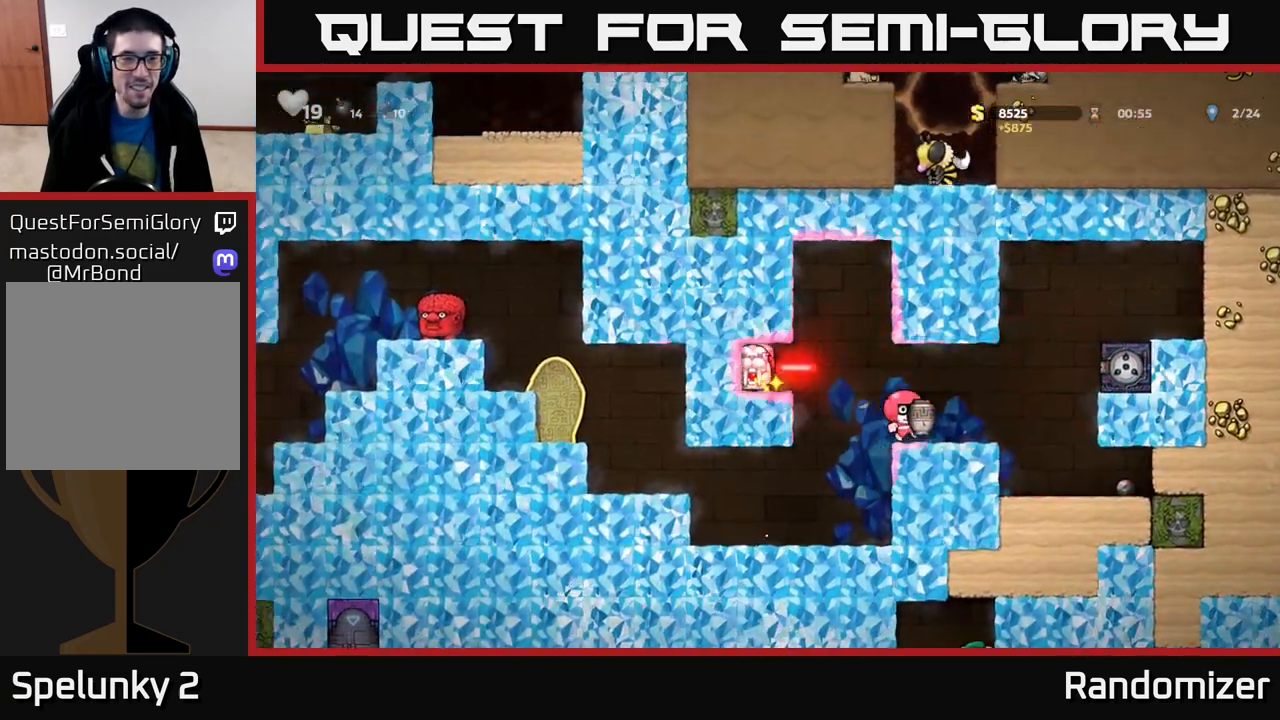
{"buttons": [], "left_stick": "right", "right_stick": "center", "events": [[383, "left_stick", "right"]]}
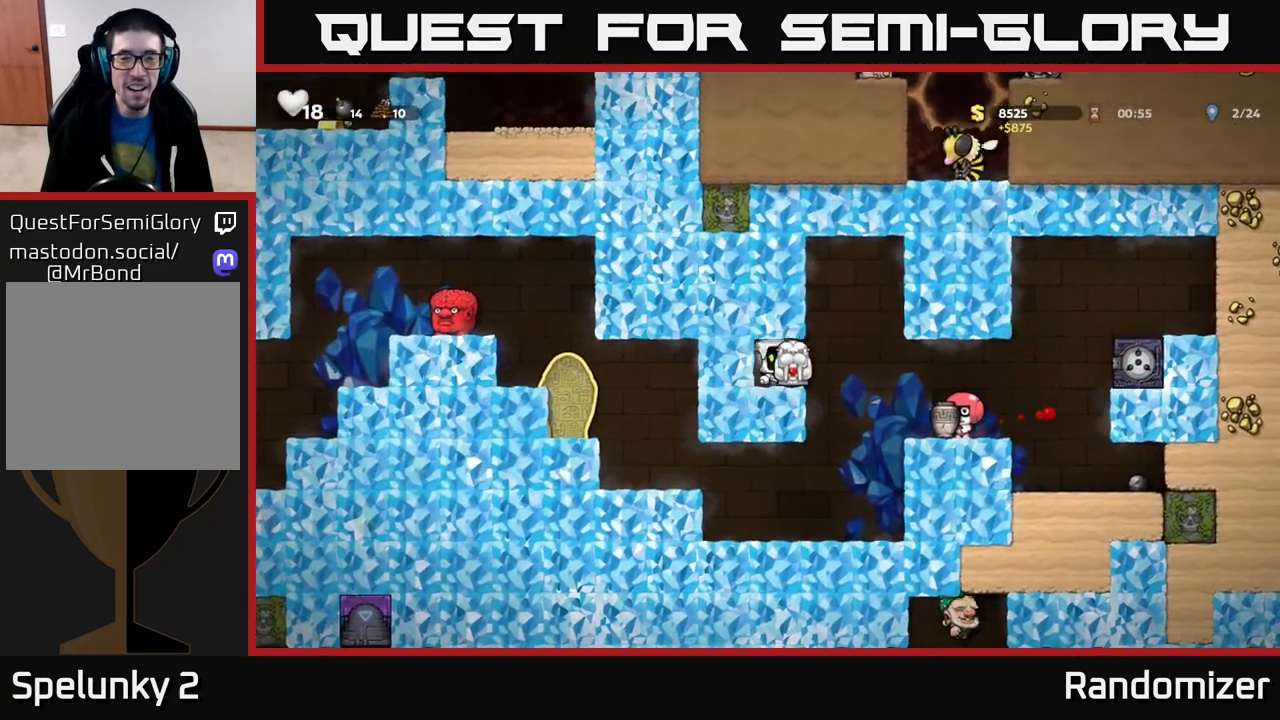
{"buttons": [], "left_stick": "center", "right_stick": "center", "events": [[450, "left_stick", "center"]]}
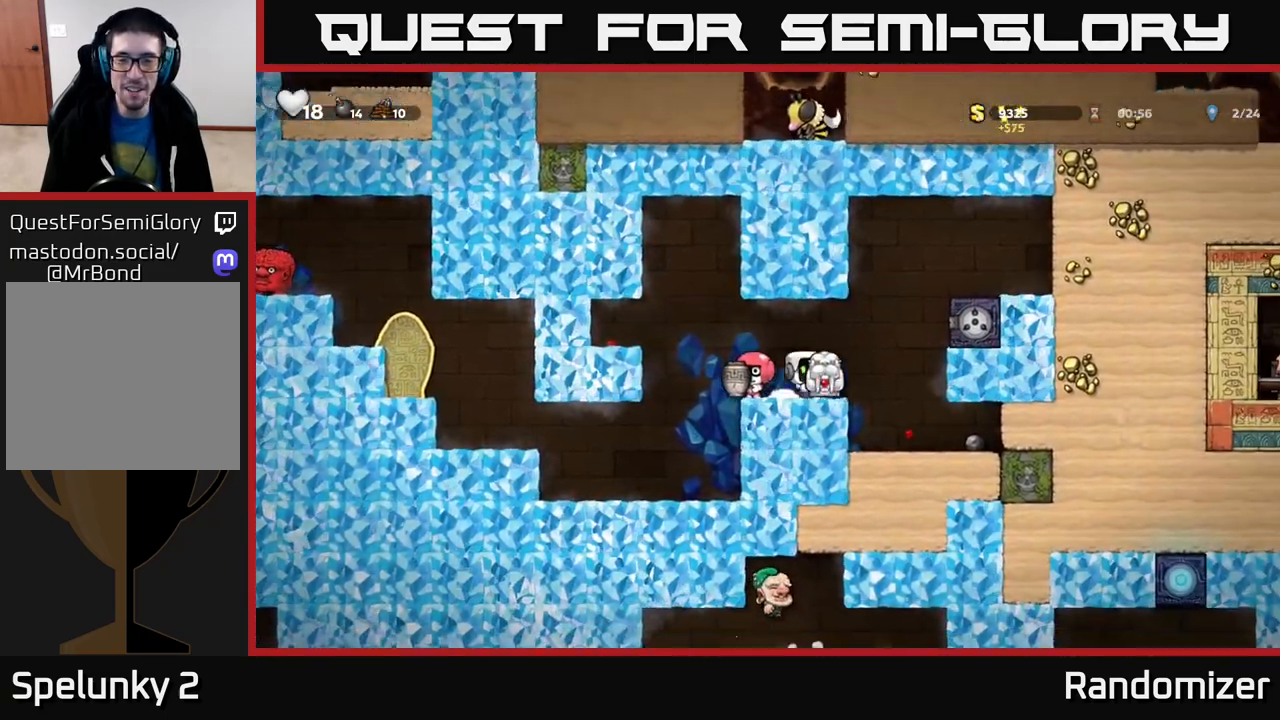
{"buttons": [], "left_stick": "left", "right_stick": "center", "events": [[167, "left_stick", "left"], [233, "A", "down"], [350, "A", "up"]]}
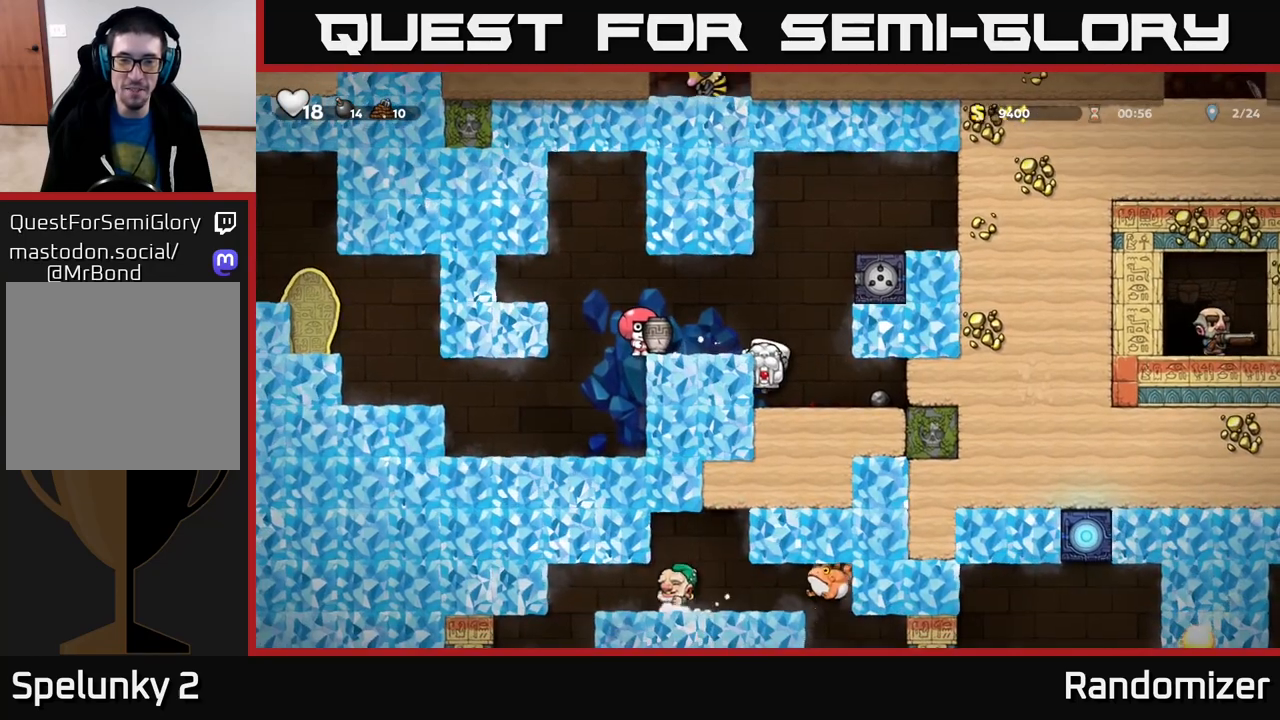
{"buttons": [], "left_stick": "left", "right_stick": "center", "events": [[50, "A", "down"], [233, "A", "up"]]}
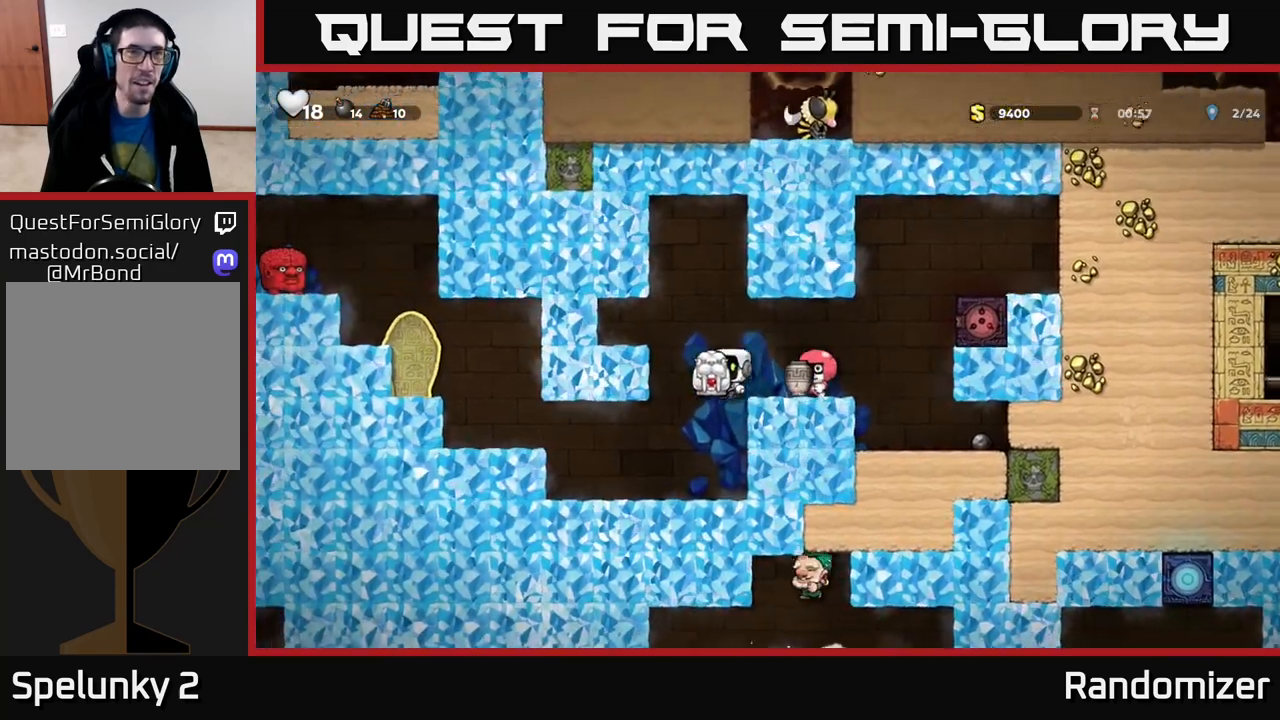
{"buttons": ["A"], "left_stick": "left", "right_stick": "center", "events": [[67, "left_stick", "center"], [250, "left_stick", "left"], [433, "A", "down"]]}
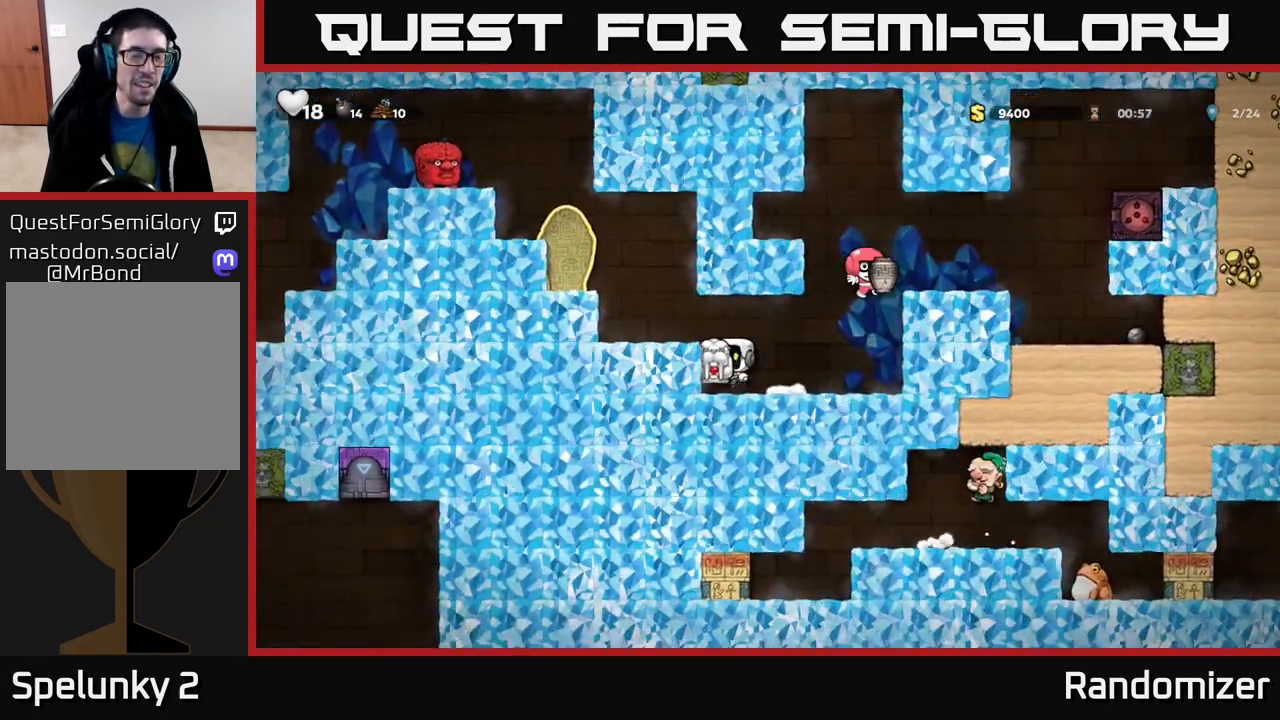
{"buttons": [], "left_stick": "center", "right_stick": "center", "events": [[150, "A", "up"], [233, "left_stick", "center"]]}
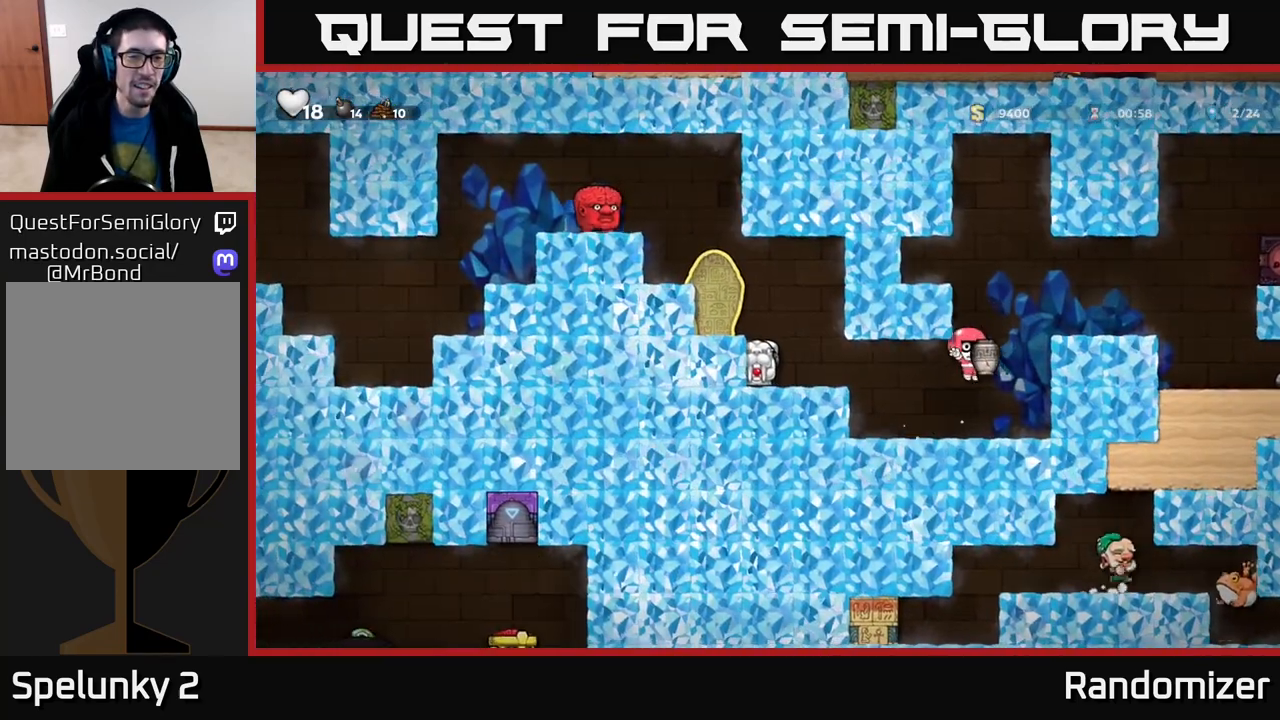
{"buttons": [], "left_stick": "center", "right_stick": "center", "events": [[83, "A", "down"], [200, "left_stick", "left"], [233, "A", "up"], [383, "left_stick", "center"]]}
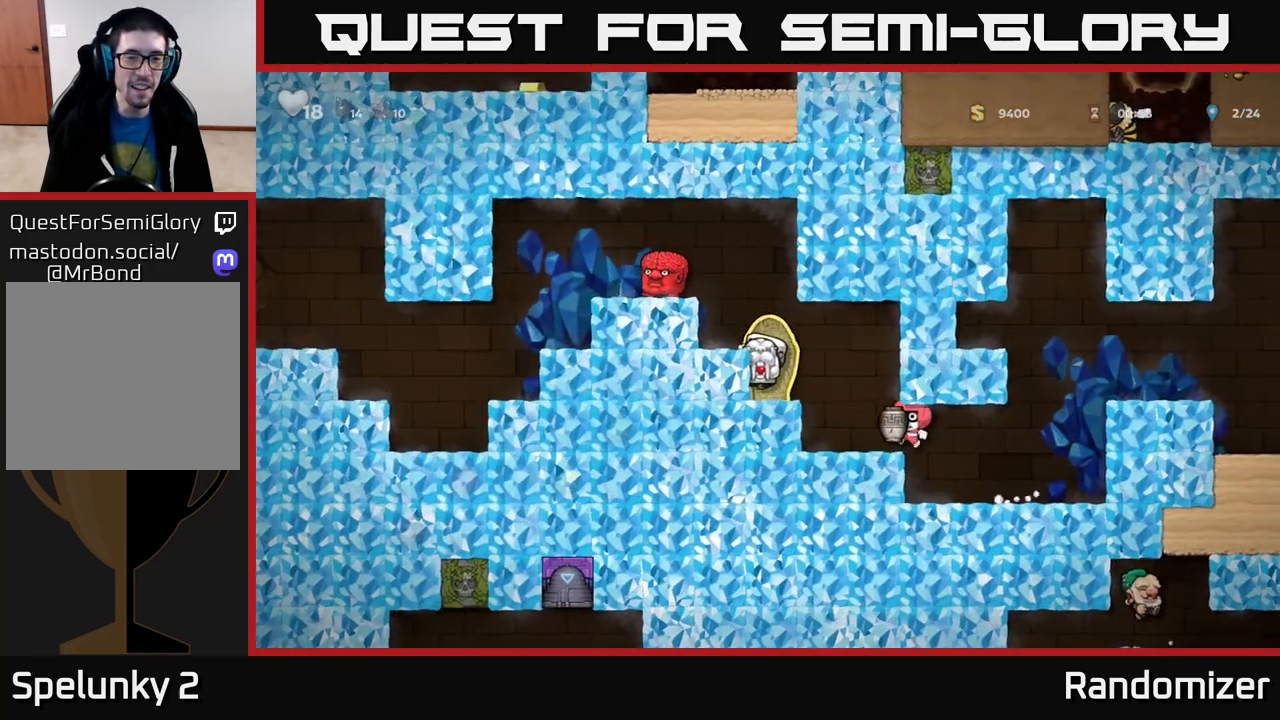
{"buttons": [], "left_stick": "center", "right_stick": "center", "events": [[33, "A", "down"], [217, "A", "up"], [233, "X", "down"], [300, "X", "up"]]}
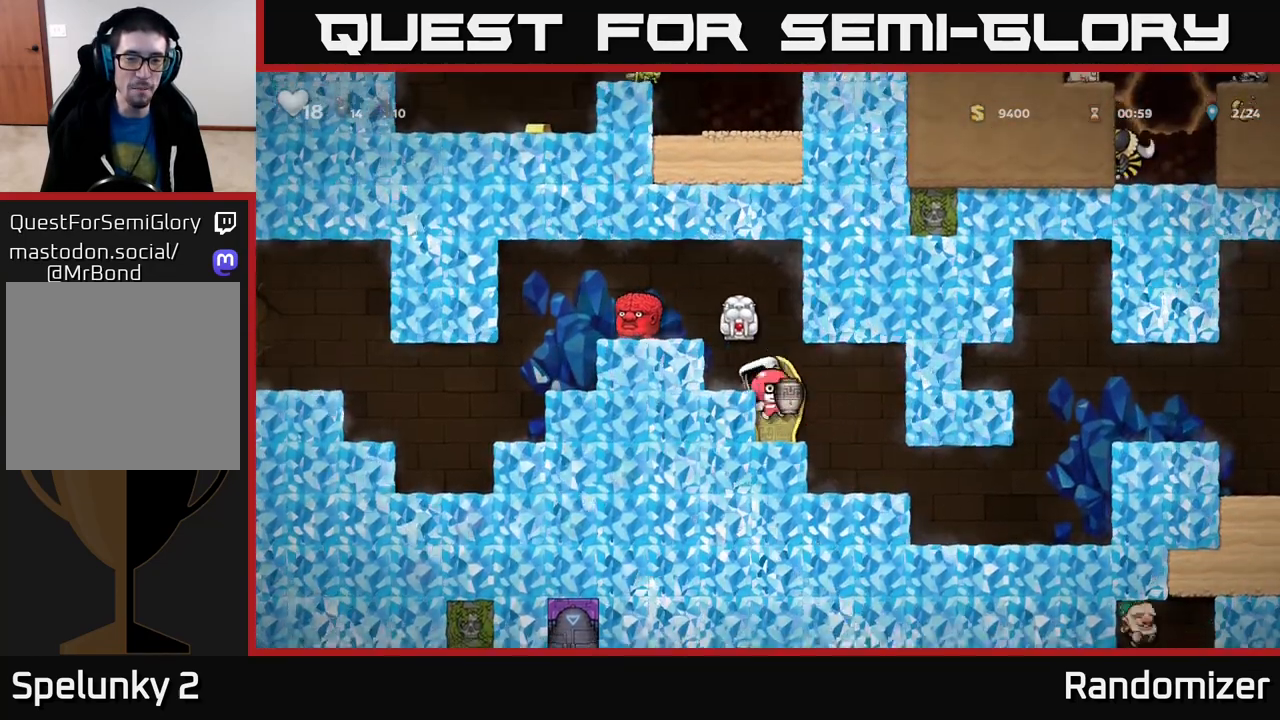
{"buttons": [], "left_stick": "right", "right_stick": "center", "events": [[100, "left_stick", "right"]]}
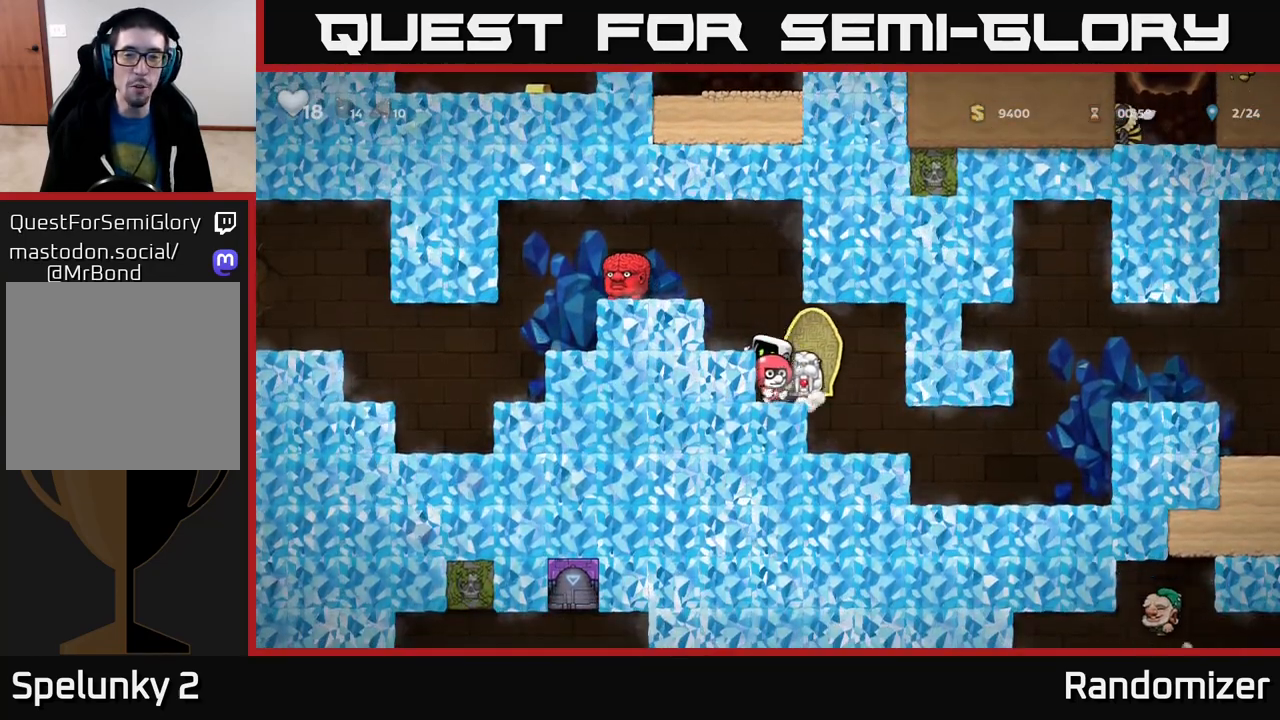
{"buttons": [], "left_stick": "center", "right_stick": "center", "events": [[83, "left_stick", "center"], [133, "left_stick", "left"], [217, "left_stick", "center"]]}
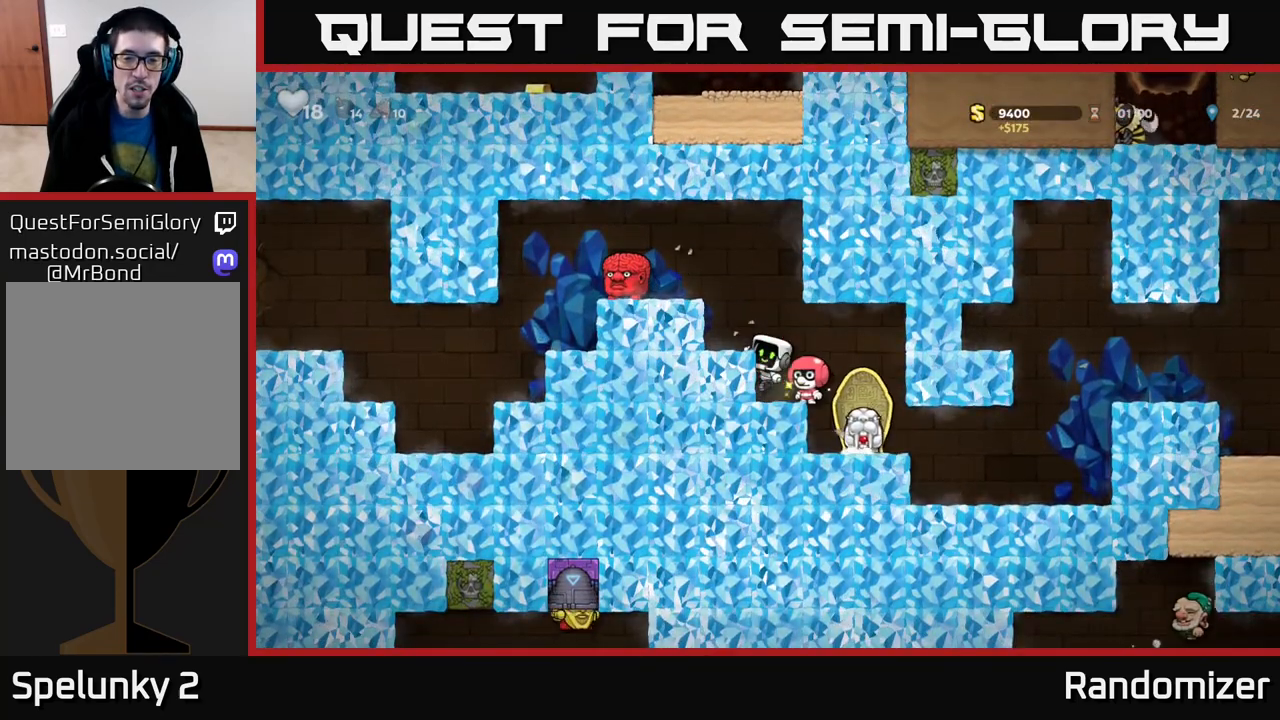
{"buttons": [], "left_stick": "right", "right_stick": "center", "events": [[133, "left_stick", "right"], [200, "A", "down"], [250, "A", "up"]]}
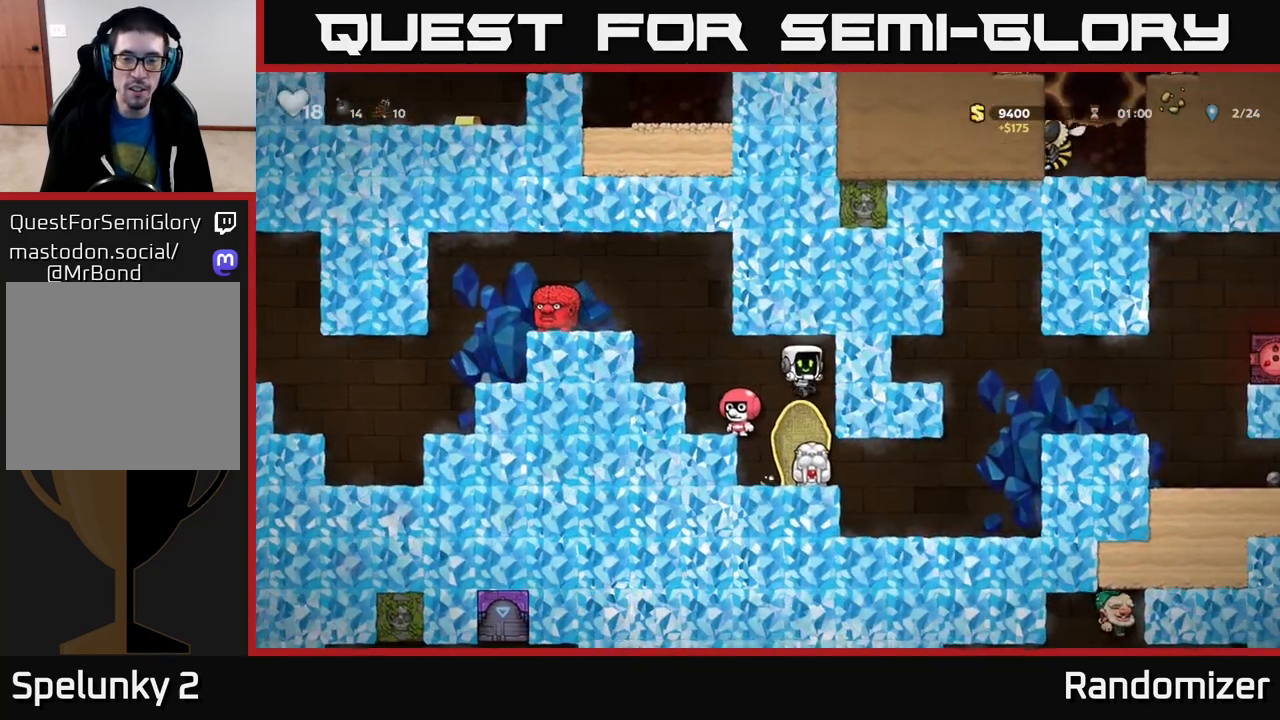
{"buttons": [], "left_stick": "left", "right_stick": "center", "events": [[117, "left_stick", "center"], [317, "left_stick", "down"], [383, "X", "down"], [483, "X", "up"], [483, "left_stick", "left"]]}
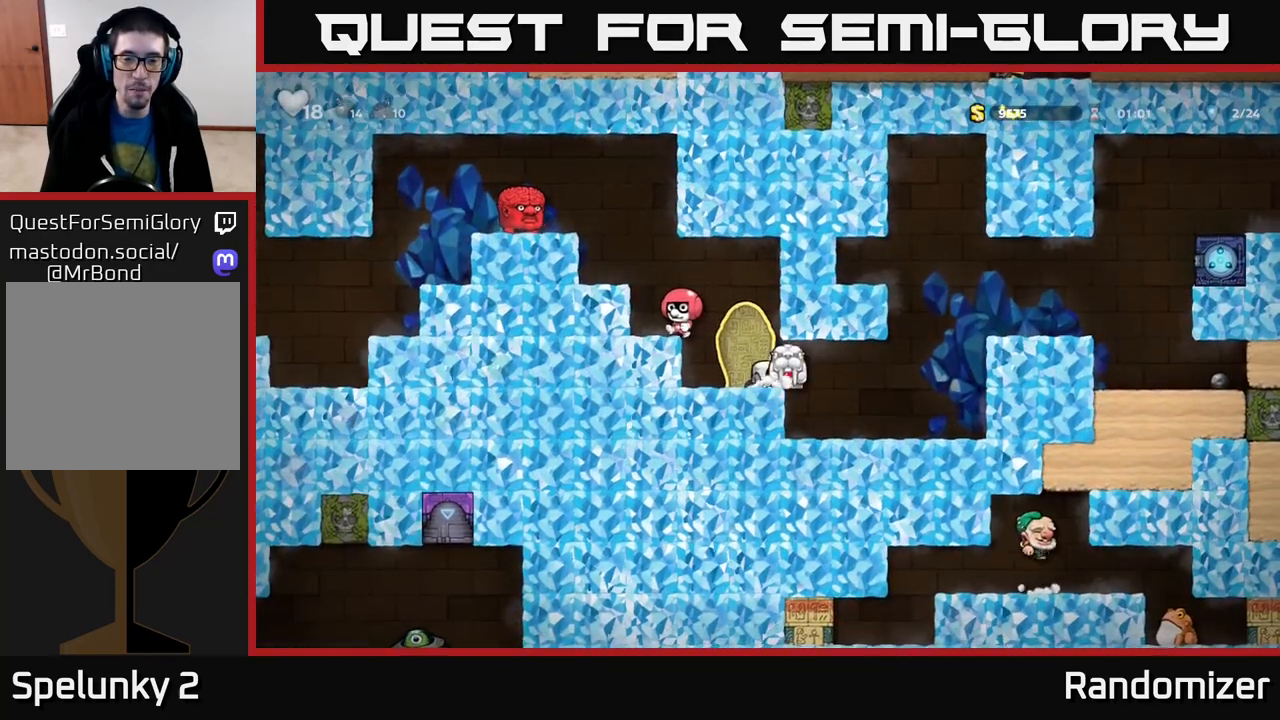
{"buttons": [], "left_stick": "center", "right_stick": "center", "events": [[100, "A", "down"], [300, "A", "up"], [417, "left_stick", "center"]]}
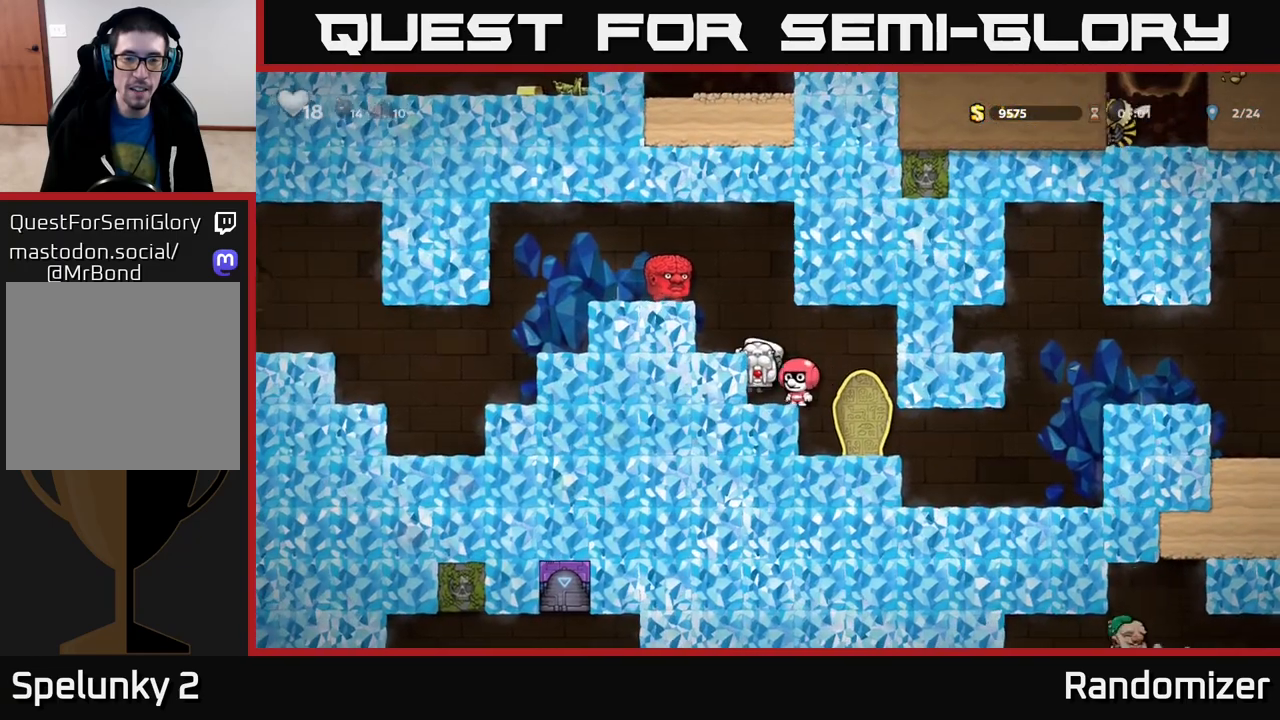
{"buttons": [], "left_stick": "center", "right_stick": "center", "events": [[133, "A", "down"], [267, "A", "up"], [317, "left_stick", "left"], [433, "left_stick", "center"]]}
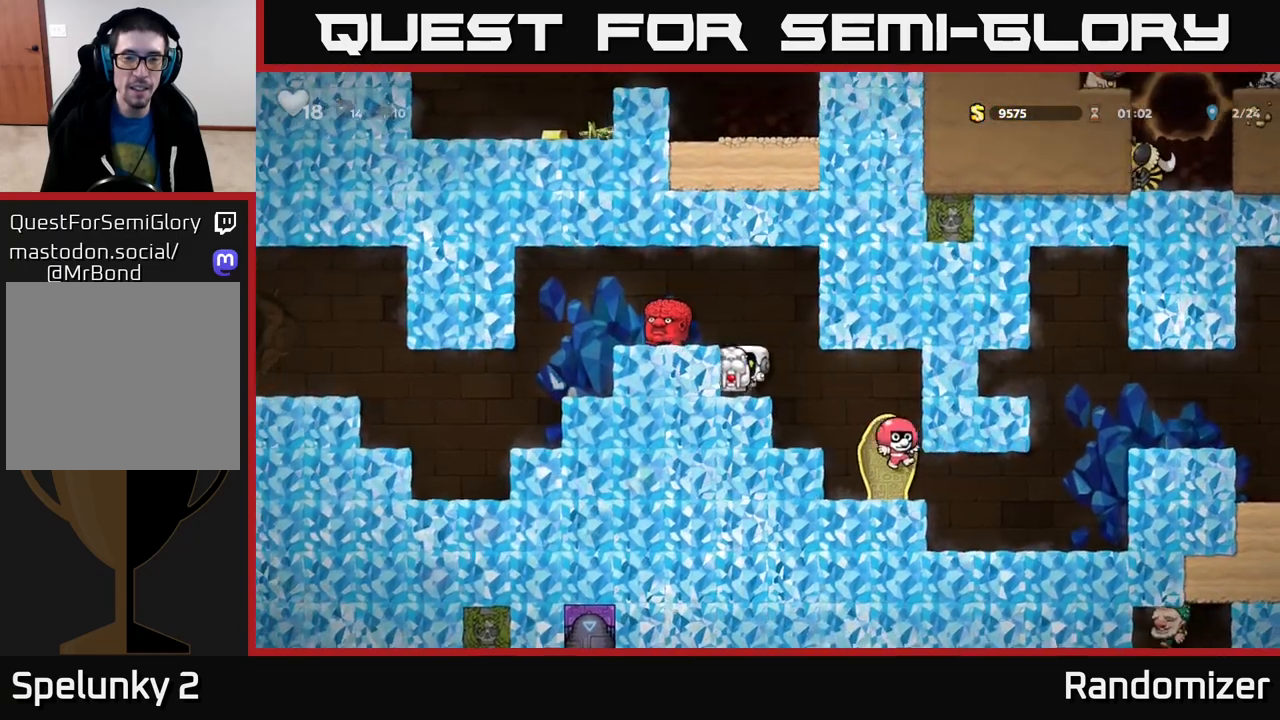
{"buttons": [], "left_stick": "center", "right_stick": "center", "events": [[150, "A", "down"], [283, "A", "up"], [350, "X", "down"], [383, "X", "up"]]}
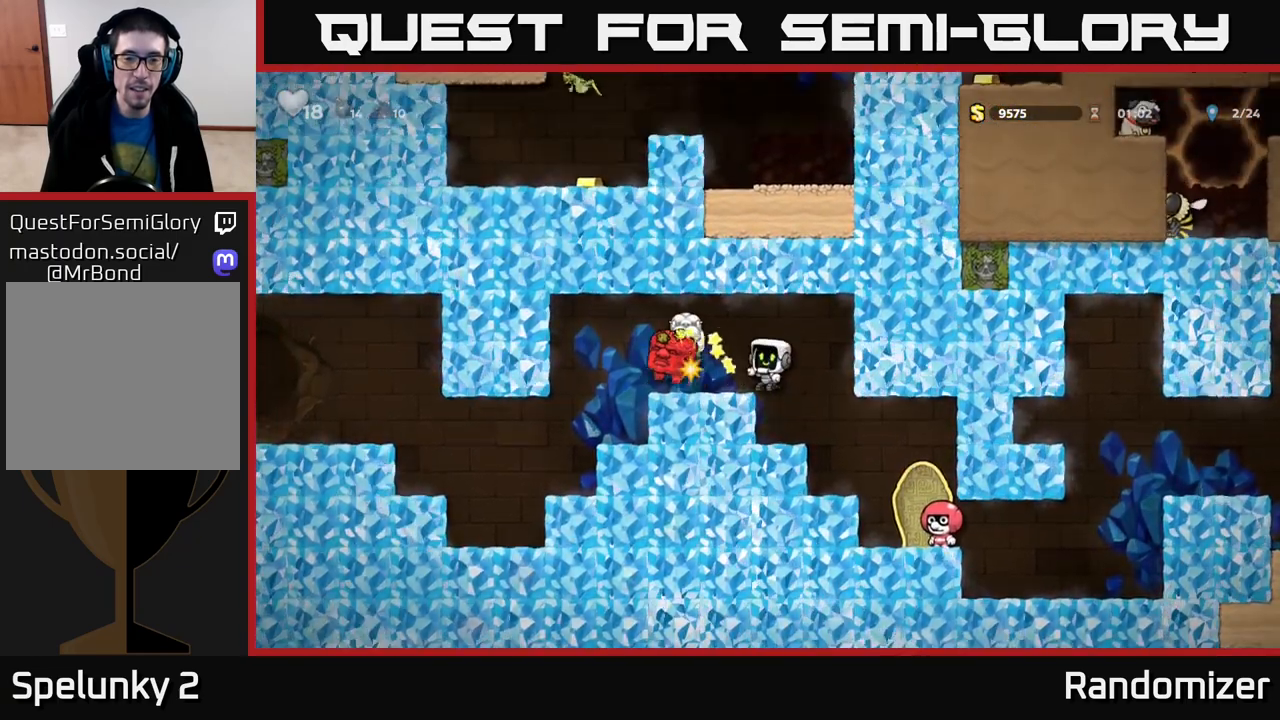
{"buttons": ["A"], "left_stick": "left", "right_stick": "center", "events": [[317, "A", "down"], [483, "left_stick", "left"]]}
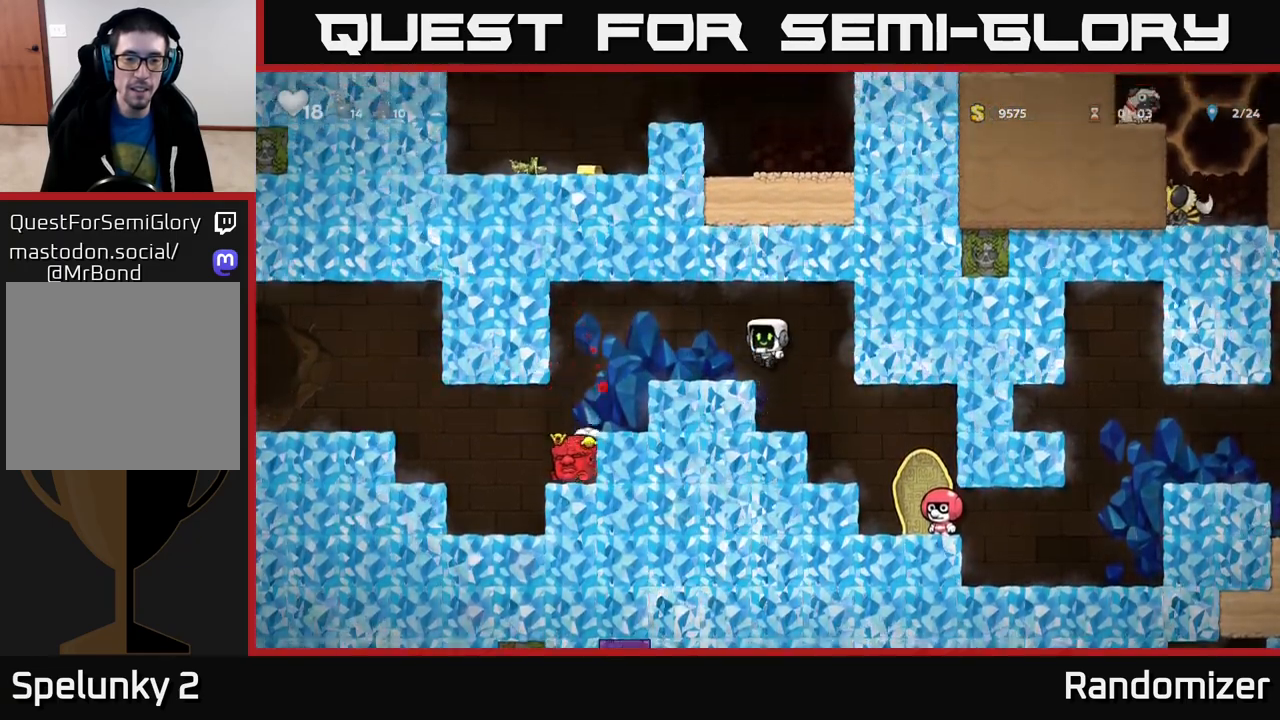
{"buttons": [], "left_stick": "center", "right_stick": "center", "events": [[117, "A", "up"], [400, "left_stick", "center"]]}
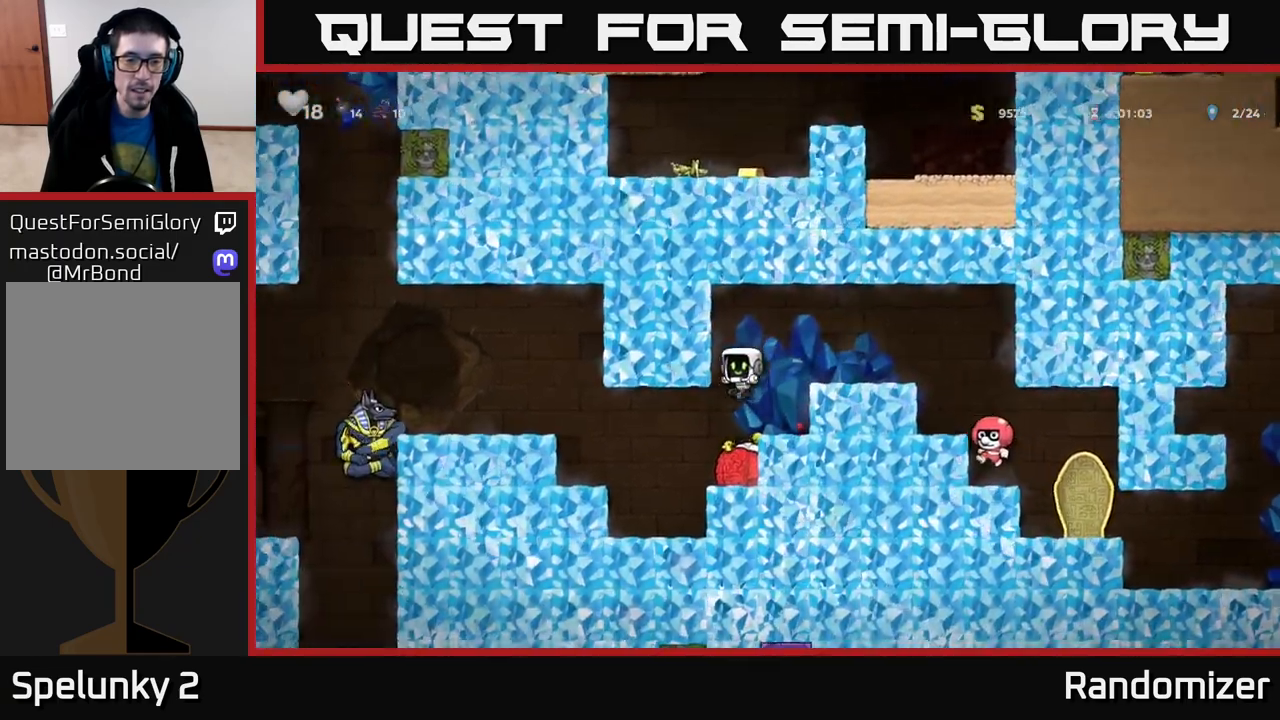
{"buttons": [], "left_stick": "left", "right_stick": "center", "events": [[267, "left_stick", "down"], [333, "X", "down"], [417, "X", "up"], [433, "left_stick", "left"]]}
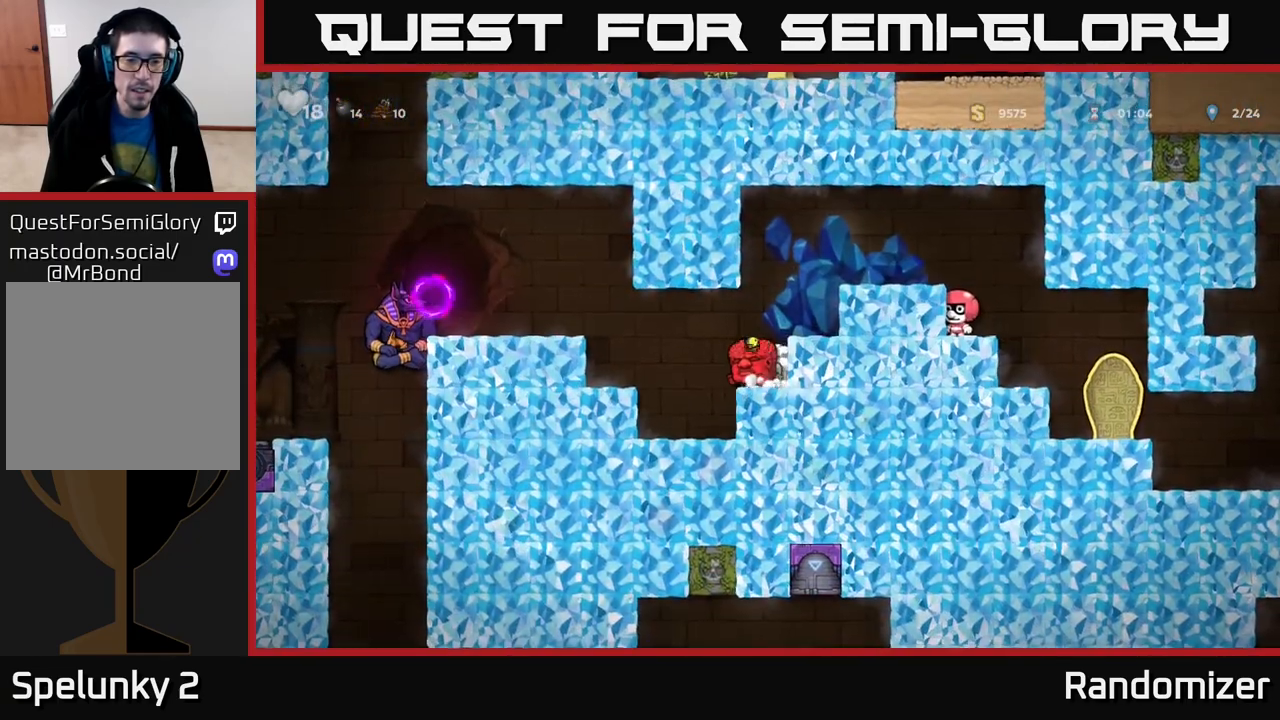
{"buttons": [], "left_stick": "center", "right_stick": "center", "events": [[50, "A", "down"], [133, "X", "down"], [167, "A", "up"], [200, "X", "up"], [267, "left_stick", "right"], [450, "left_stick", "center"]]}